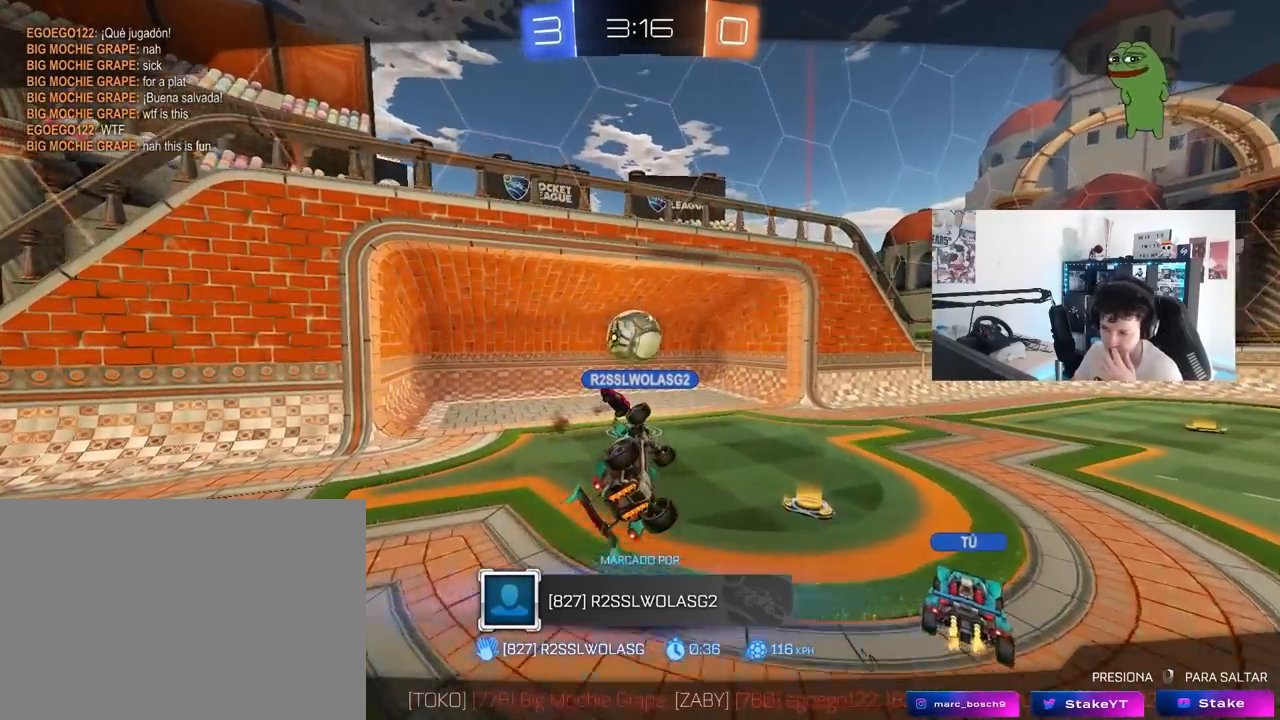
Gameplay with keyboard and mouse; each line is a JSON object with the keys and mouse buttons held at the frame after it. "events" lists presses ("down") and releases ("up") of "1", "2", "3", "4", "5", "a", "alt", "c", "caps_lock", "ctrl", "d", "e", "f", "g", "q", "r", "s", "shift", "space", "t", "tab", "v", "w", "x", "z", "mouse_left", "mouse_wheel" and "mouse_right" between this image and that frame as [ms after this image, input, new state], when the widget could be followed in between. "mouse_left", "mouse_wheel", "mouse_right" = the "left", "wheel", "right" buttons of the "mouse" list. No other keys are recorded. "wheel" means that the mouse wheel is clicked or scrolled. "mouse_move" is the direction in which the mouse moves at that frame (one of eight, or "still"), when it could be read.
{"keys": [], "mouse": [], "mouse_move": "up-left", "events": []}
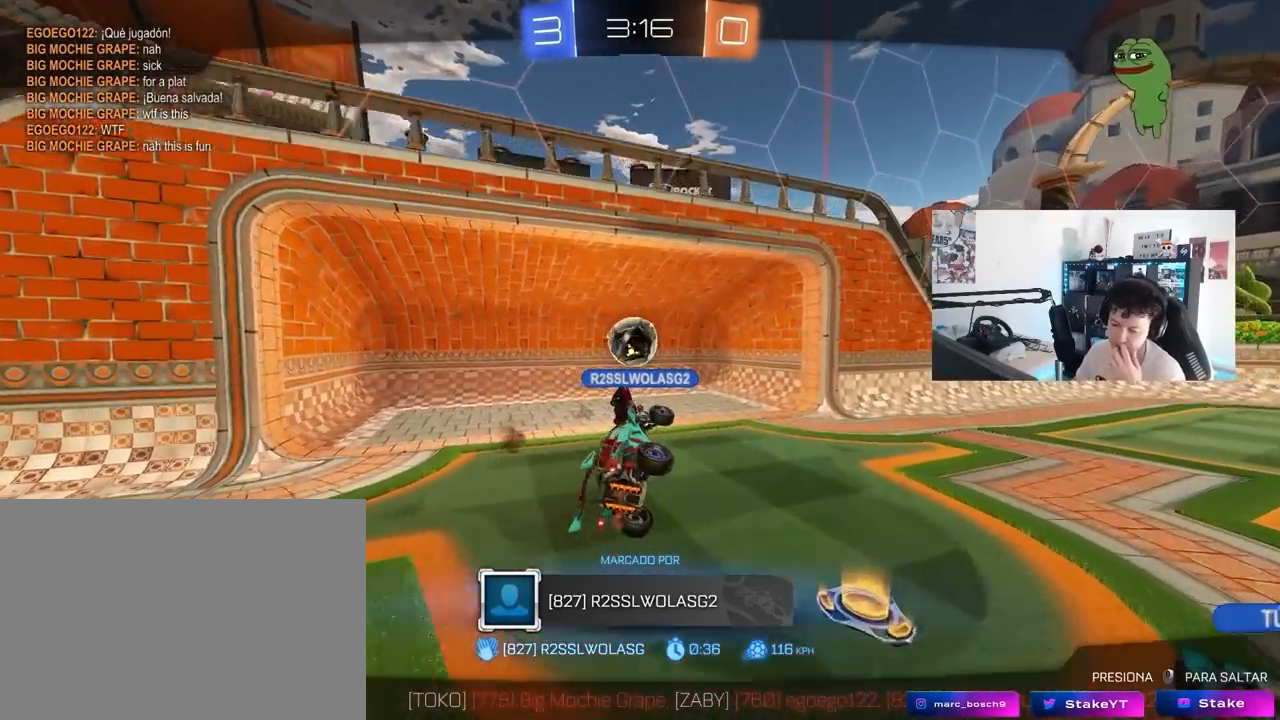
{"keys": [], "mouse": [], "mouse_move": "still", "events": [[250, "mouse_right", "down"], [433, "mouse_right", "up"]]}
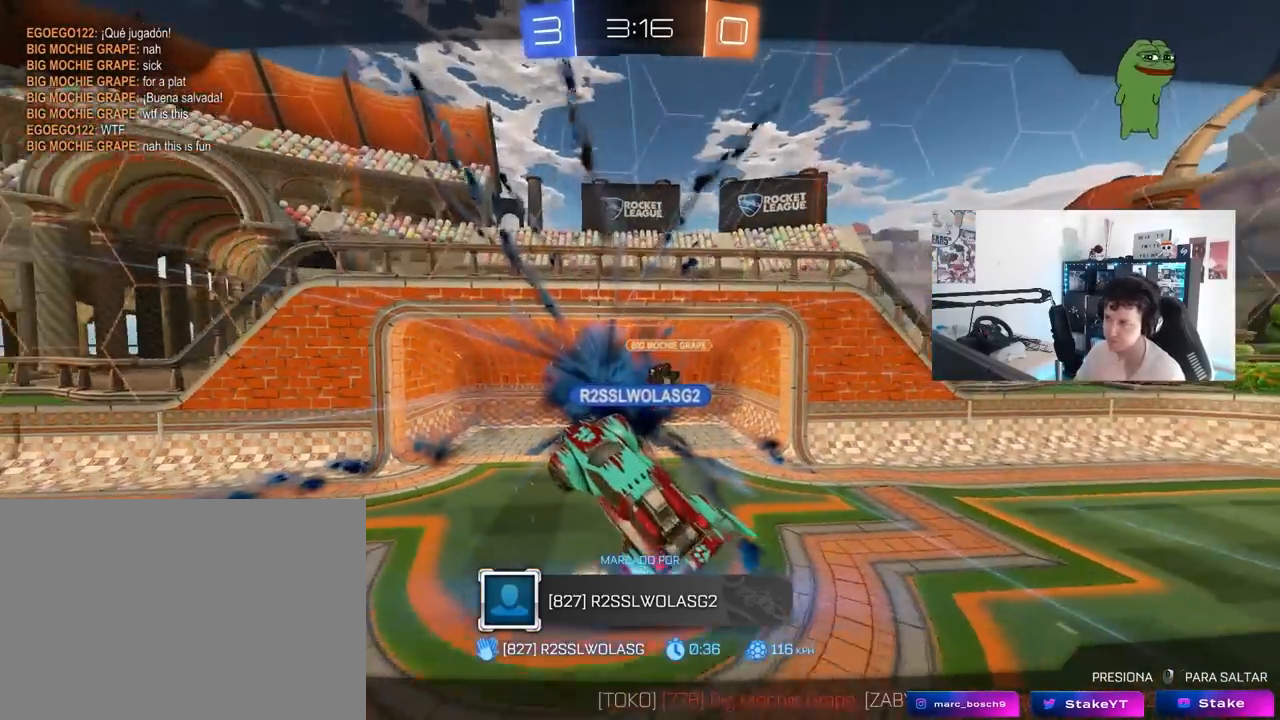
{"keys": [], "mouse": [], "mouse_move": "up-right", "events": []}
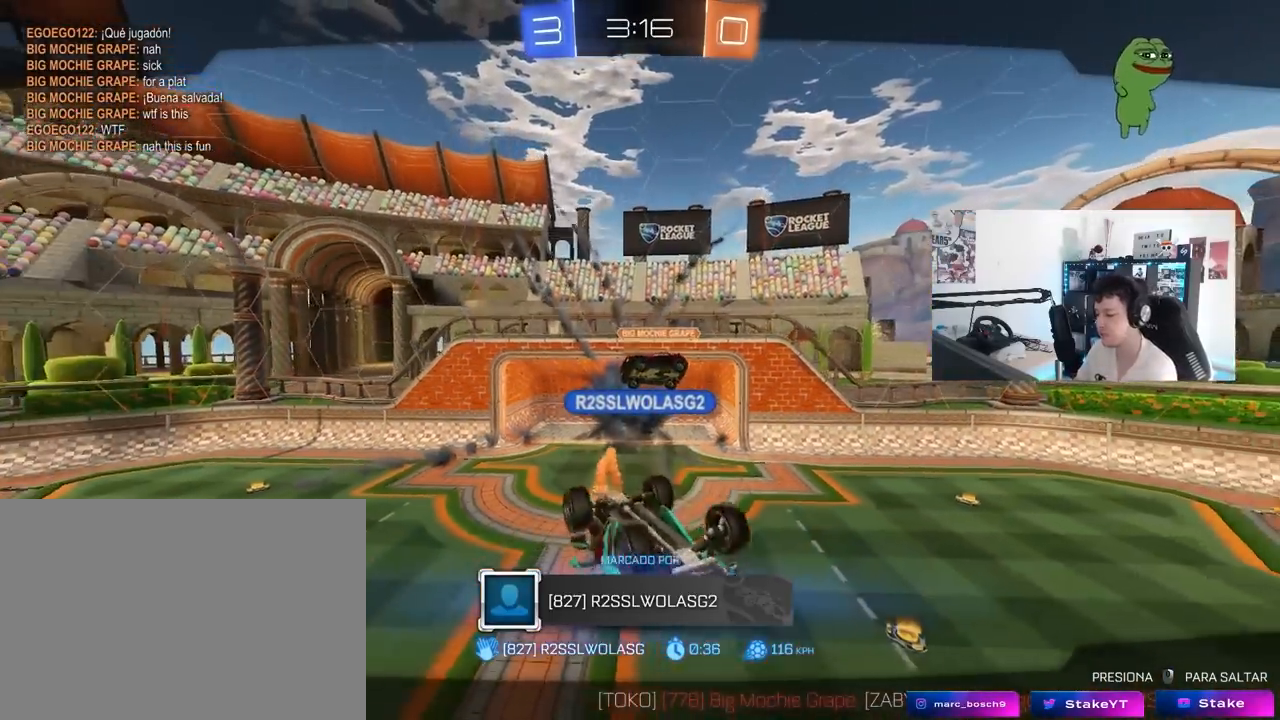
{"keys": [], "mouse": [], "mouse_move": "still", "events": []}
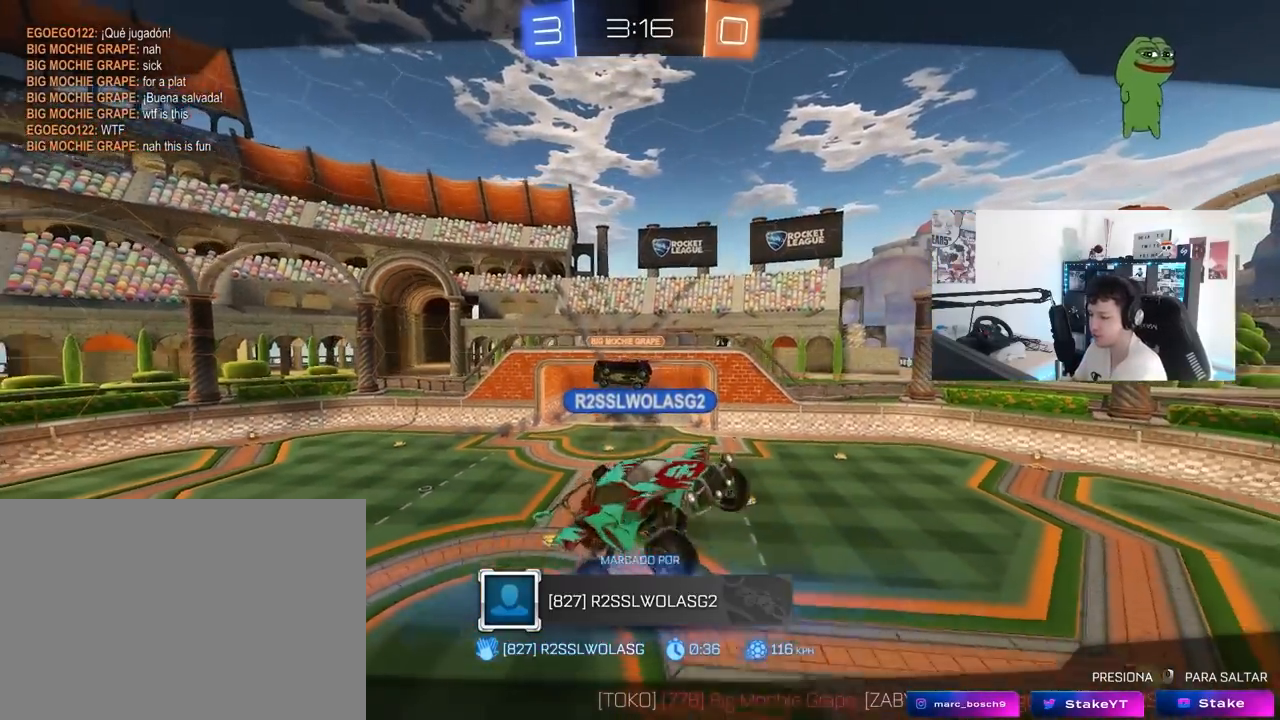
{"keys": [], "mouse": [], "mouse_move": "still", "events": []}
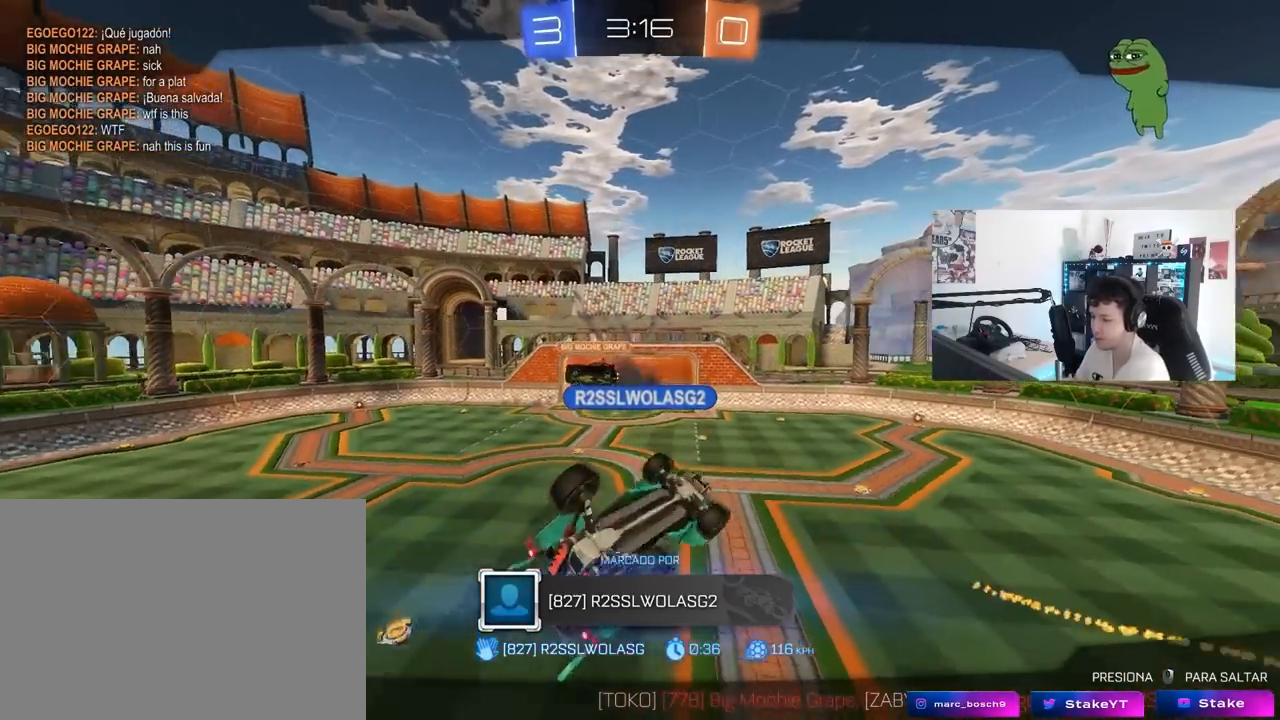
{"keys": [], "mouse": [], "mouse_move": "still", "events": []}
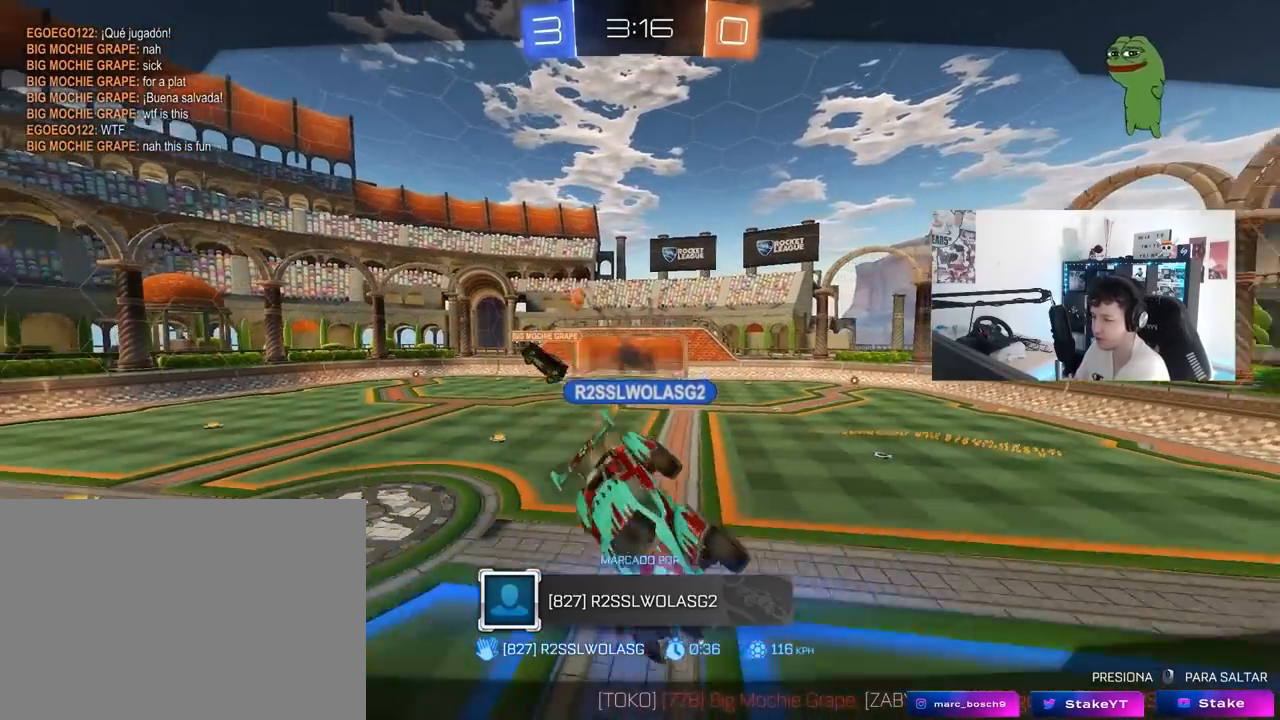
{"keys": [], "mouse": [], "mouse_move": "still", "events": []}
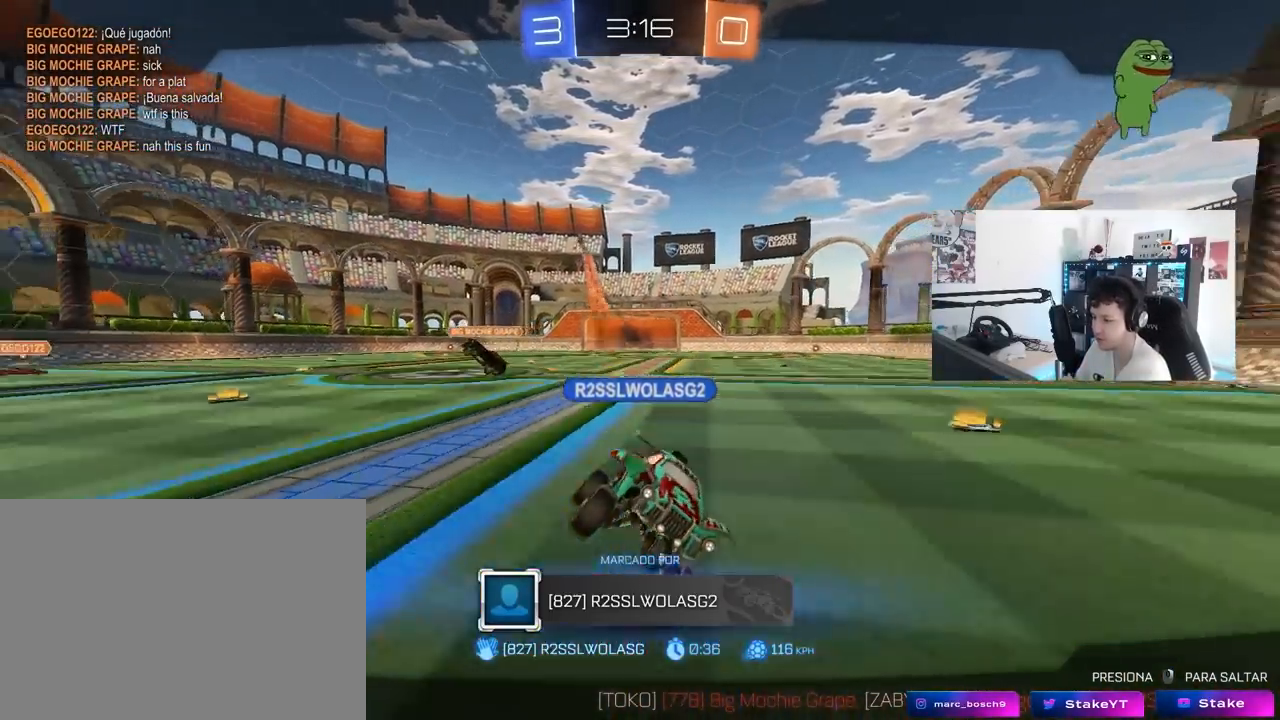
{"keys": [], "mouse": [], "mouse_move": "still", "events": []}
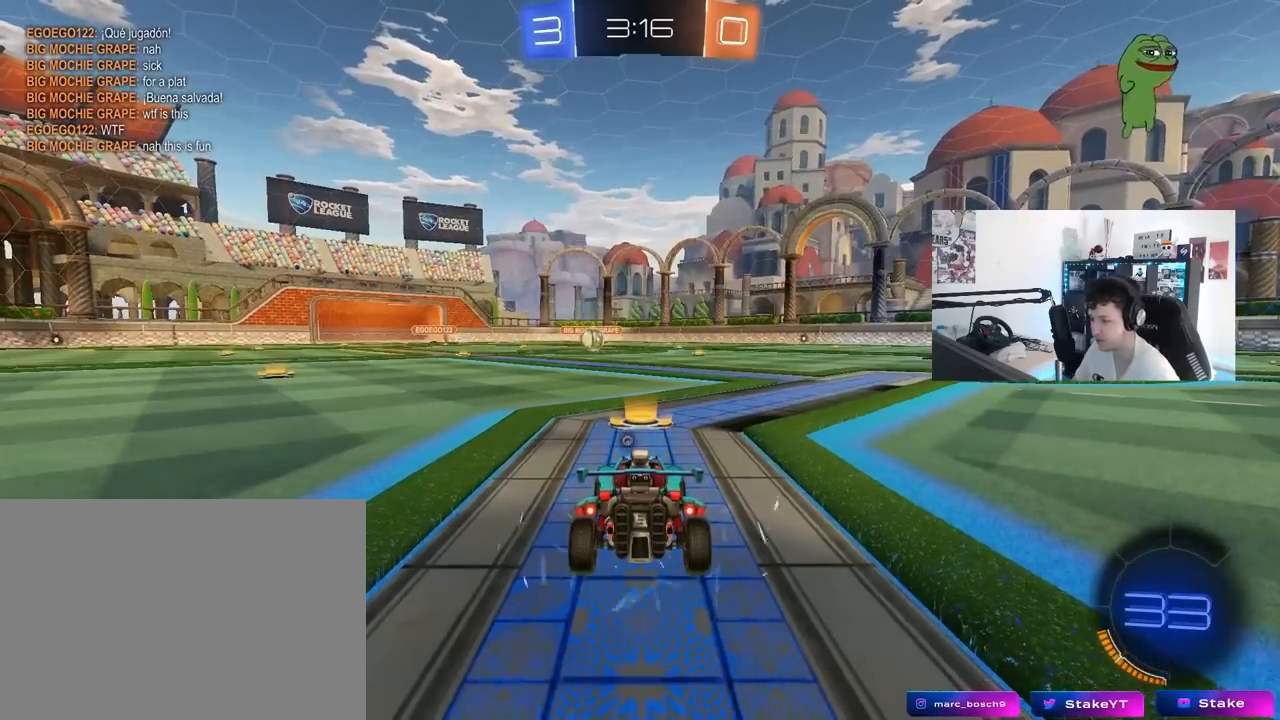
{"keys": ["w"], "mouse": [], "mouse_move": "still", "events": [[483, "w", "down"]]}
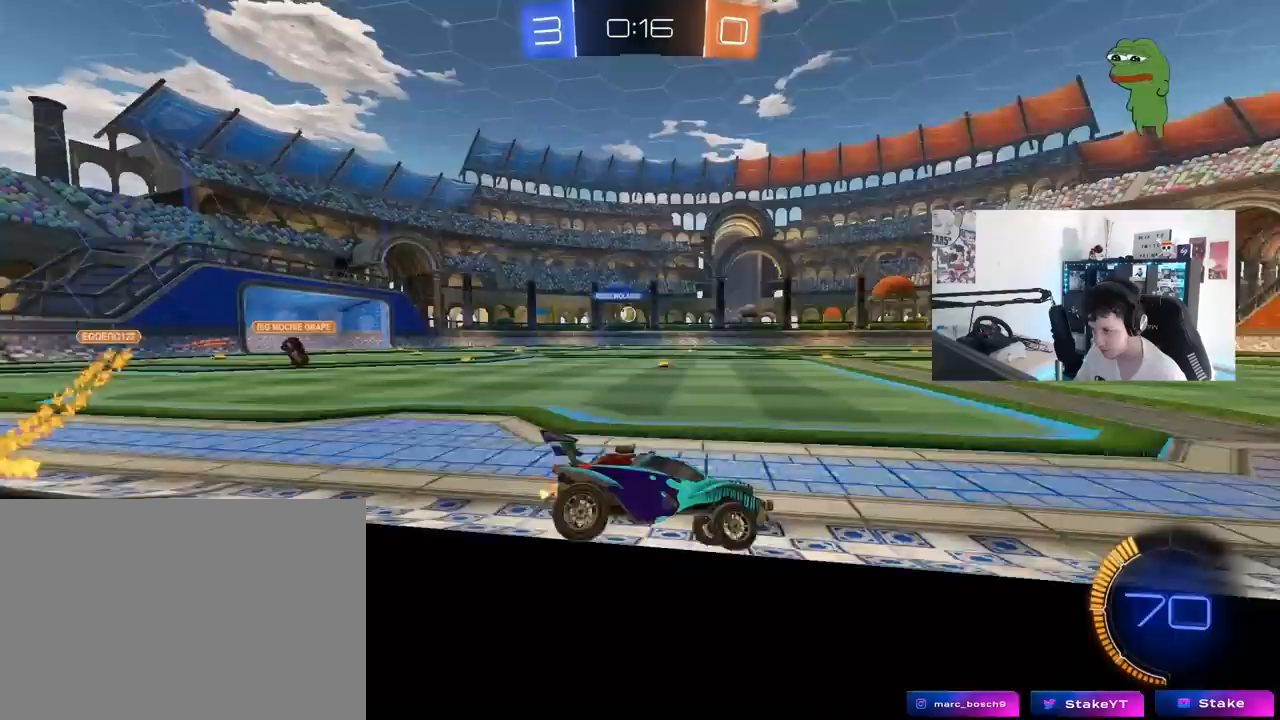
{"keys": ["a", "w"], "mouse": [], "mouse_move": "still", "events": [[100, "a", "down"], [183, "shift", "down"], [283, "shift", "up"]]}
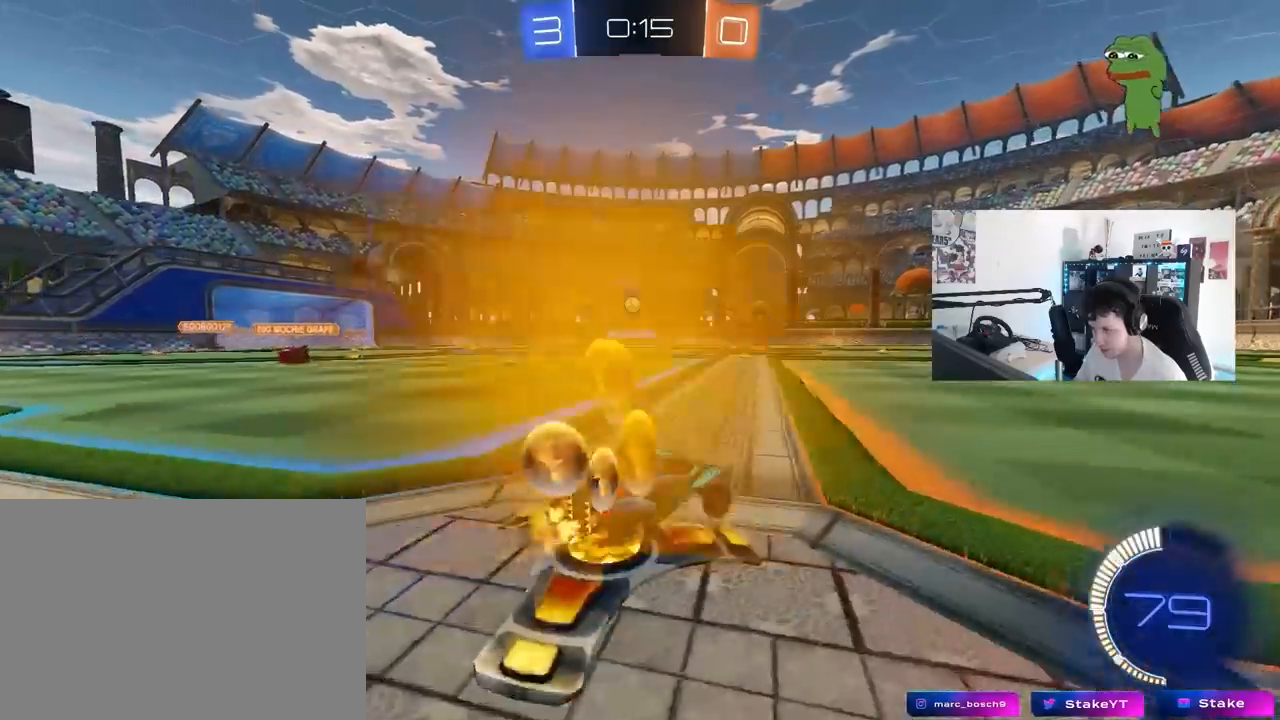
{"keys": ["a", "s"], "mouse": [], "mouse_move": "still", "events": [[17, "a", "up"], [17, "w", "up"], [67, "s", "down"], [250, "s", "up"], [400, "a", "down"], [483, "s", "down"]]}
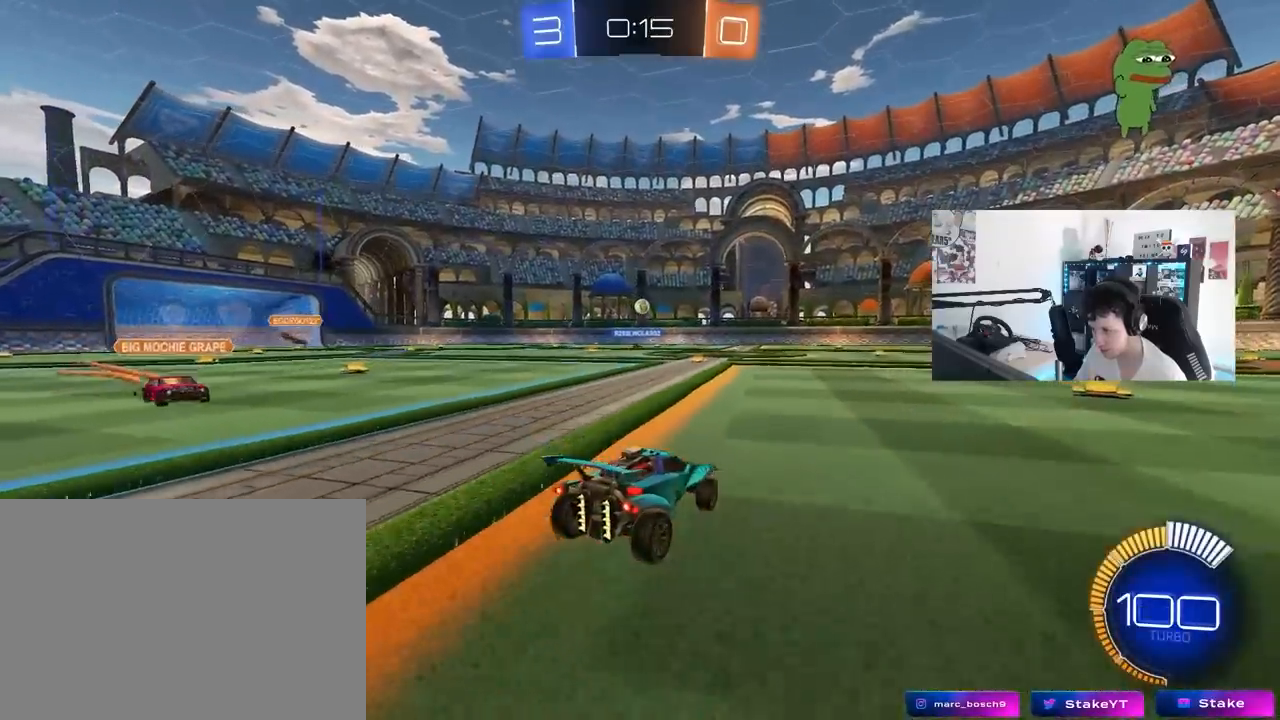
{"keys": ["a", "w"], "mouse": [], "mouse_move": "down", "events": [[33, "a", "up"], [133, "d", "down"], [133, "s", "up"], [217, "mouse_left", "down"], [317, "mouse_left", "up"], [367, "d", "up"], [367, "mouse_right", "down"], [450, "a", "down"], [450, "mouse_right", "up"], [500, "w", "down"]]}
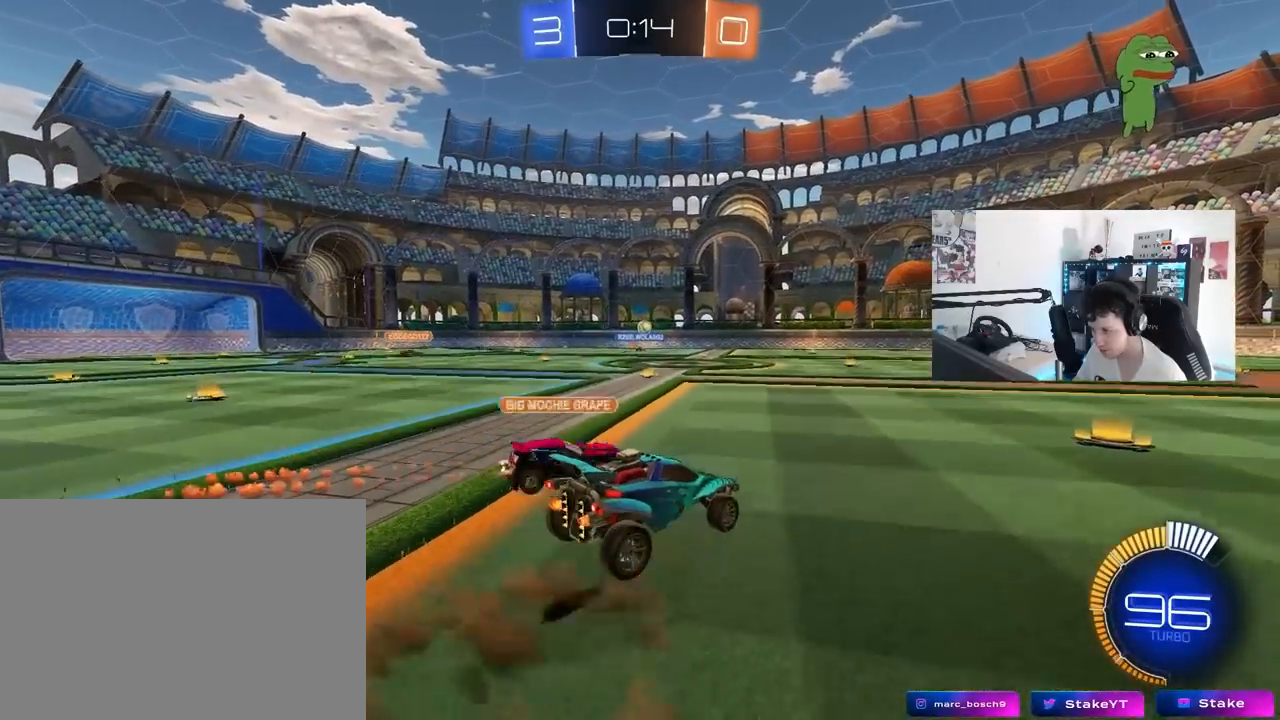
{"keys": ["s"], "mouse": [], "mouse_move": "still", "events": [[150, "a", "up"], [150, "mouse_left", "down"], [150, "w", "up"], [283, "s", "down"], [333, "mouse_left", "up"], [417, "a", "down"], [467, "a", "up"]]}
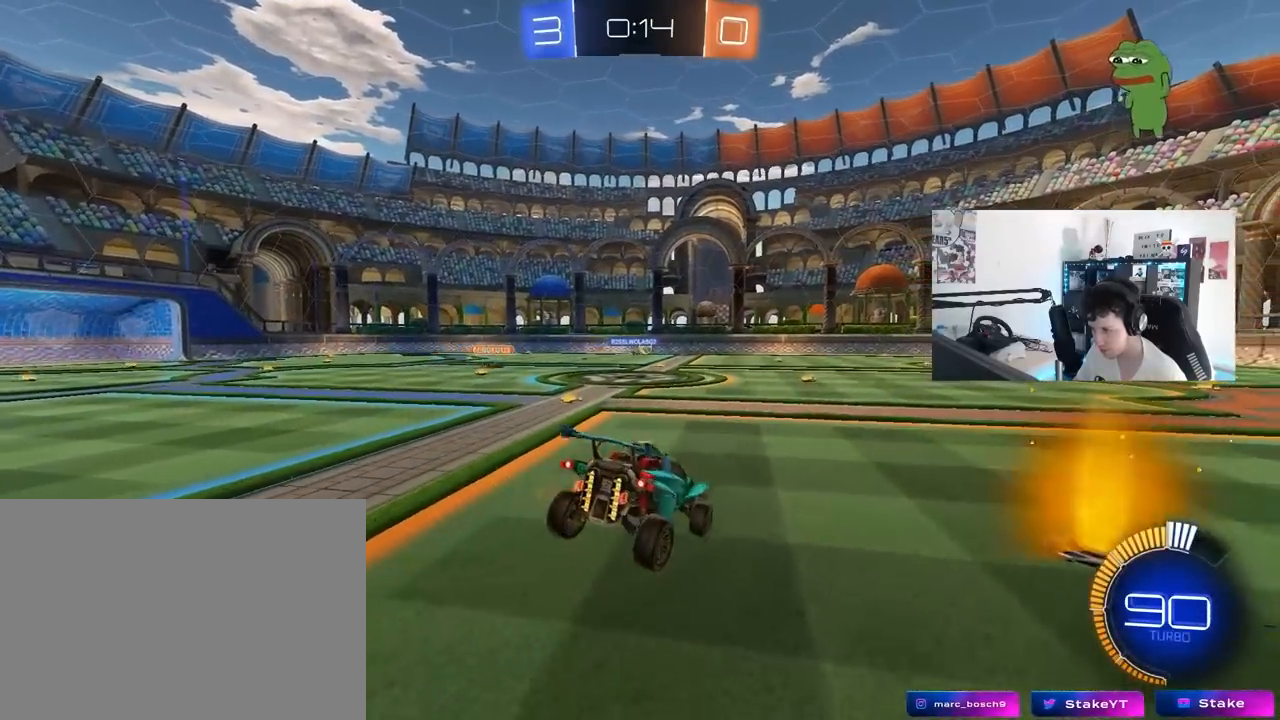
{"keys": ["a", "w"], "mouse": [], "mouse_move": "still", "events": [[67, "d", "down"], [167, "a", "down"], [200, "d", "up"], [200, "s", "up"], [250, "a", "up"], [350, "w", "down"], [433, "a", "down"]]}
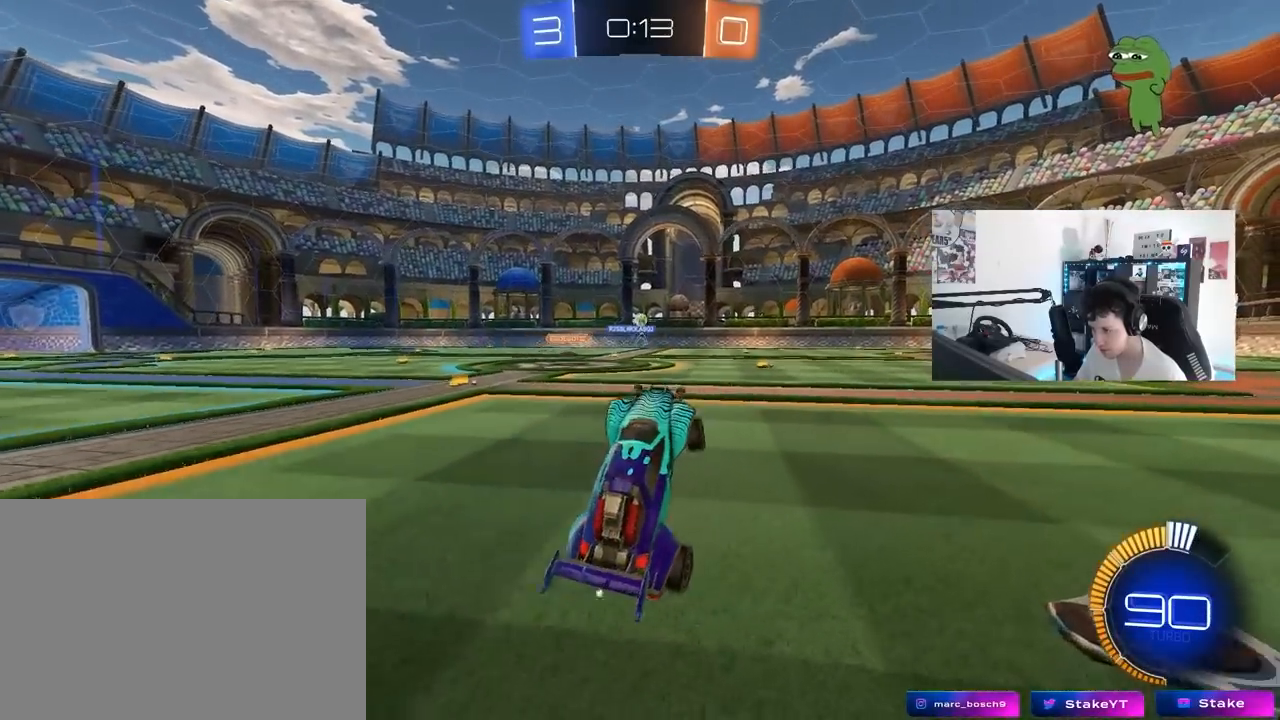
{"keys": ["d", "s"], "mouse": ["right"], "mouse_move": "still", "events": [[83, "a", "up"], [267, "a", "down"], [367, "a", "up"], [400, "w", "up"], [450, "mouse_right", "down"], [500, "d", "down"], [500, "s", "down"]]}
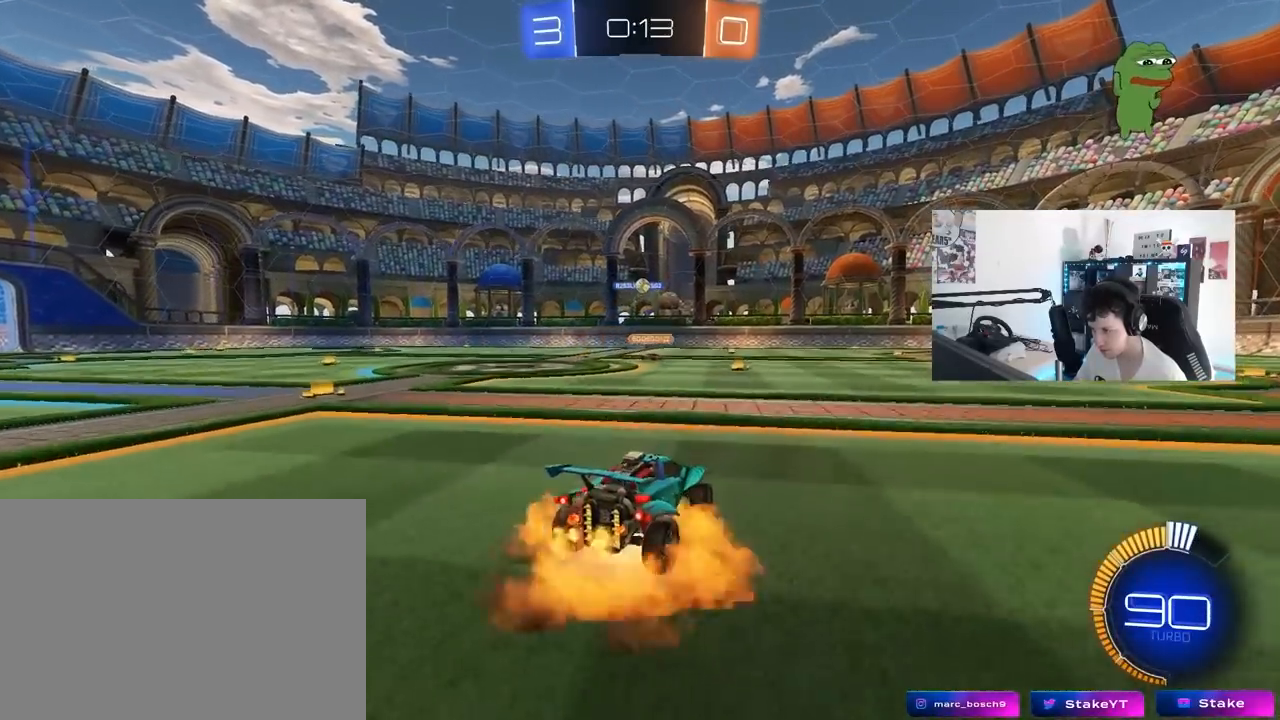
{"keys": ["a", "shift"], "mouse": ["left"], "mouse_move": "still", "events": [[183, "d", "up"], [183, "mouse_right", "up"], [183, "s", "up"], [233, "mouse_right", "down"], [283, "mouse_left", "down"], [333, "d", "down"], [333, "s", "down"], [383, "a", "down"], [383, "shift", "down"], [417, "d", "up"], [467, "s", "up"], [500, "mouse_right", "up"]]}
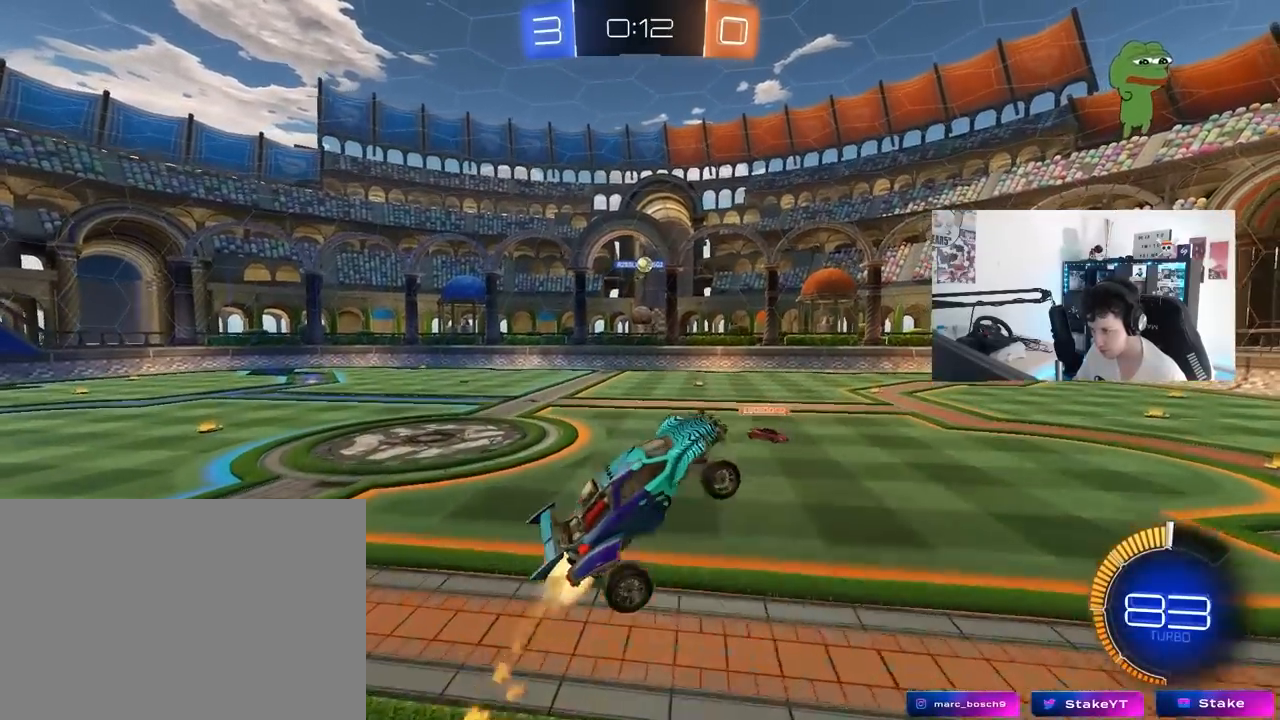
{"keys": ["a", "s", "shift"], "mouse": ["left"], "mouse_move": "still", "events": [[117, "mouse_left", "up"], [117, "w", "down"], [200, "shift", "up"], [300, "w", "up"], [350, "s", "down"], [400, "mouse_left", "down"], [433, "shift", "down"]]}
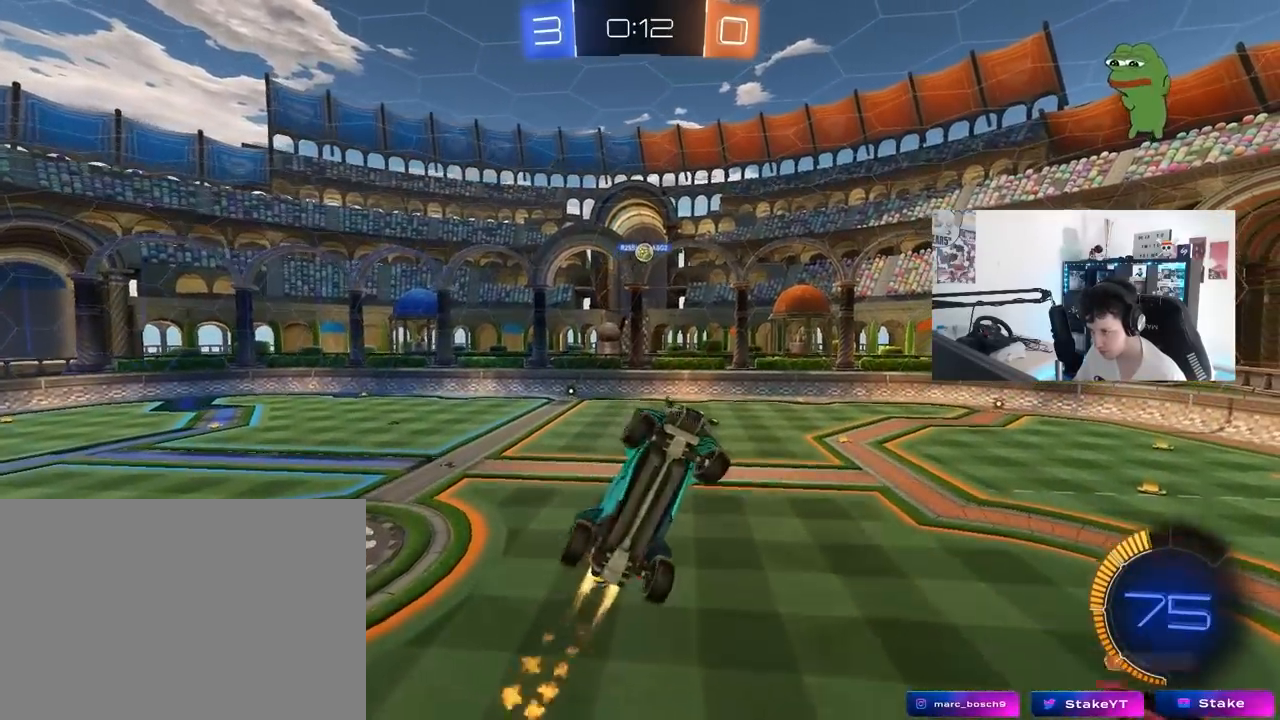
{"keys": ["a", "s"], "mouse": ["left"], "mouse_move": "still", "events": [[83, "s", "up"], [167, "w", "down"], [217, "mouse_left", "up"], [317, "shift", "up"], [317, "w", "up"], [450, "mouse_left", "down"], [450, "s", "down"], [450, "shift", "down"], [500, "shift", "up"]]}